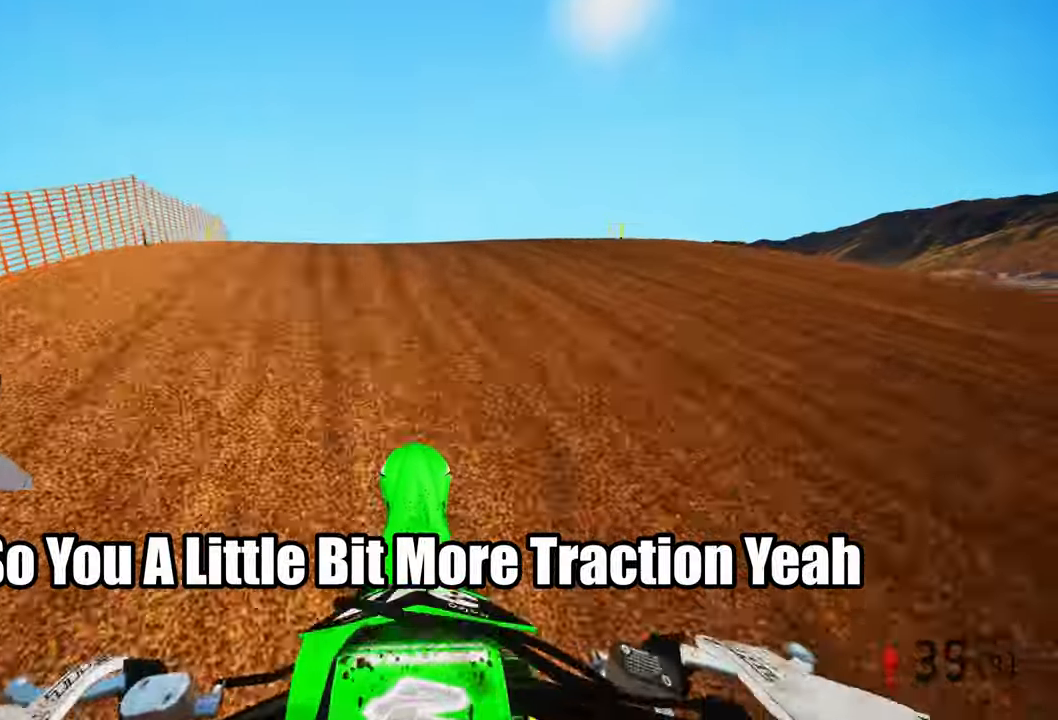
Gameplay with a controller (PlayStation layout); each line is a JSON object with the inputs held at the frame after it. "events" lists button and stick changes between this image and that frame as [ms after this image, input, new state], when the widget could be followed in between. Not read: R2.
{"buttons": [], "left_stick": "up-right", "right_stick": "up", "events": [[66, "R3", "down"], [150, "R3", "up"], [150, "left_stick", "up-right"]]}
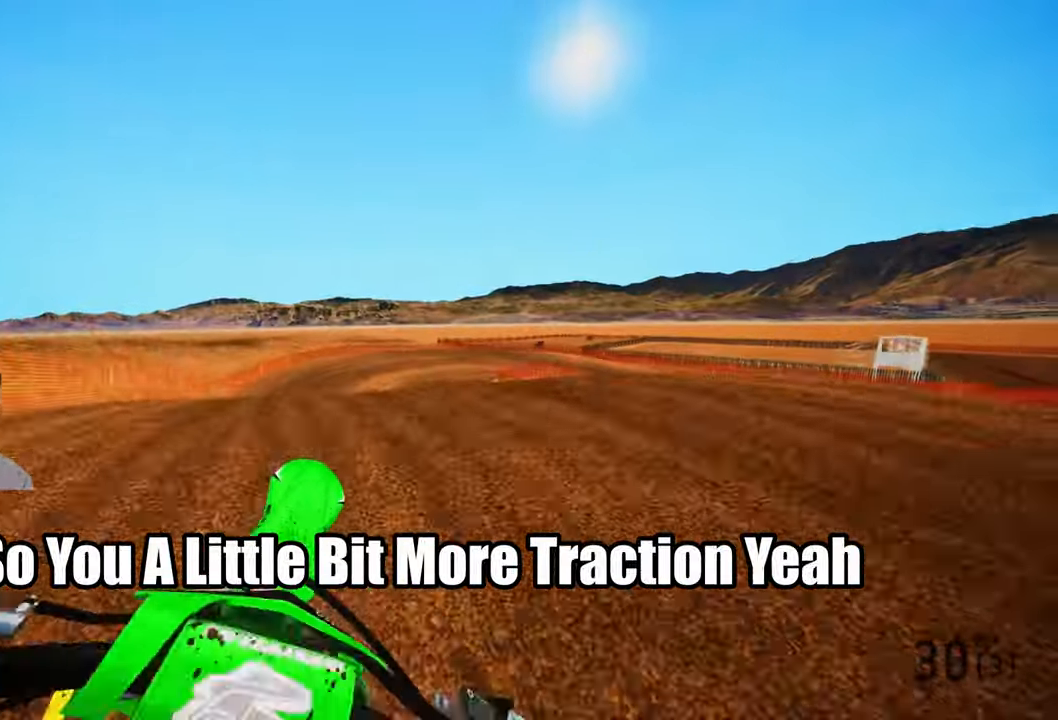
{"buttons": [], "left_stick": "up-right", "right_stick": "center", "events": [[16, "right_stick", "center"], [166, "left_stick", "up-left"], [383, "R3", "down"], [450, "R3", "up"], [450, "left_stick", "up-right"]]}
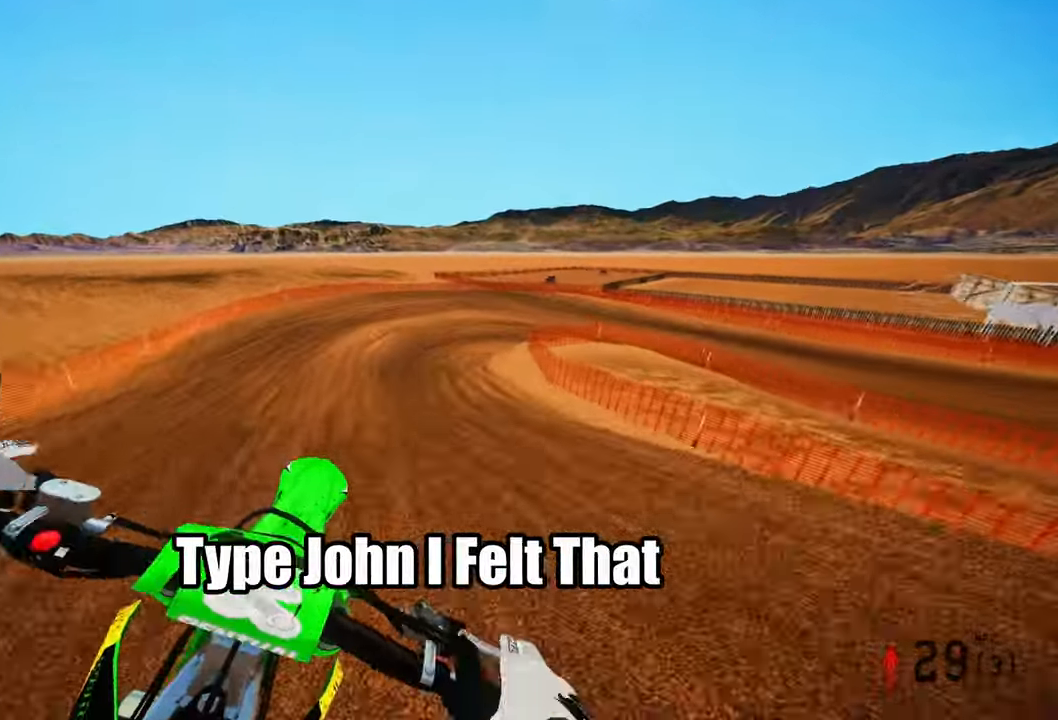
{"buttons": ["R3"], "left_stick": "up-right", "right_stick": "left", "events": [[16, "right_stick", "up-right"], [400, "right_stick", "left"], [466, "R3", "down"]]}
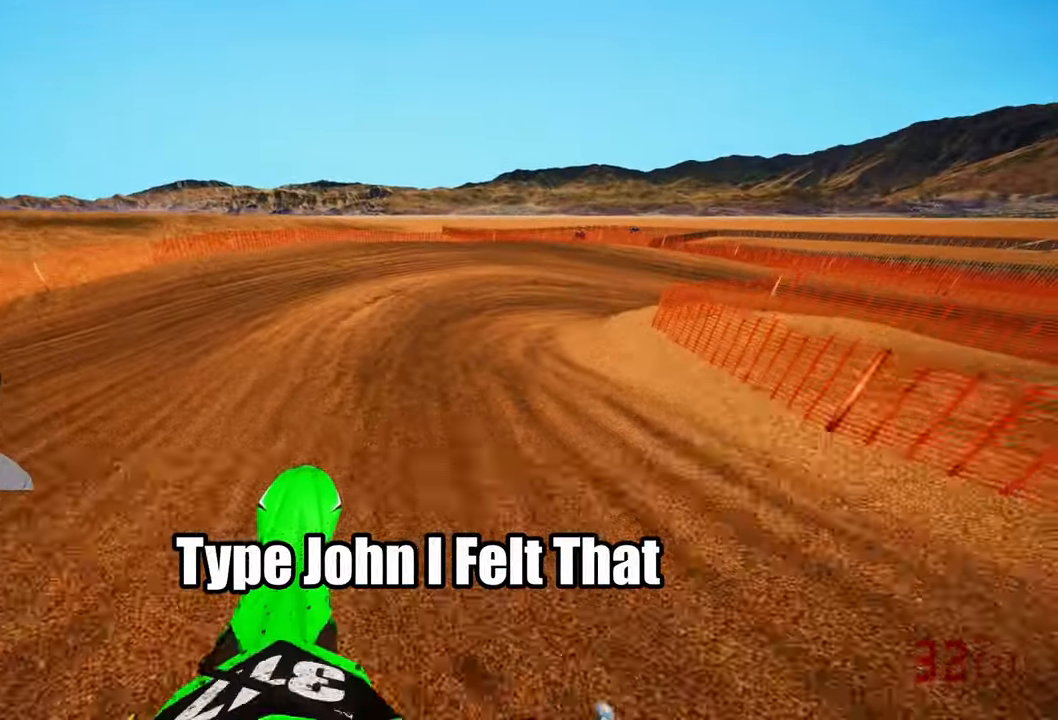
{"buttons": ["L2"], "left_stick": "up-right", "right_stick": "left", "events": [[100, "R3", "up"], [200, "L2", "down"]]}
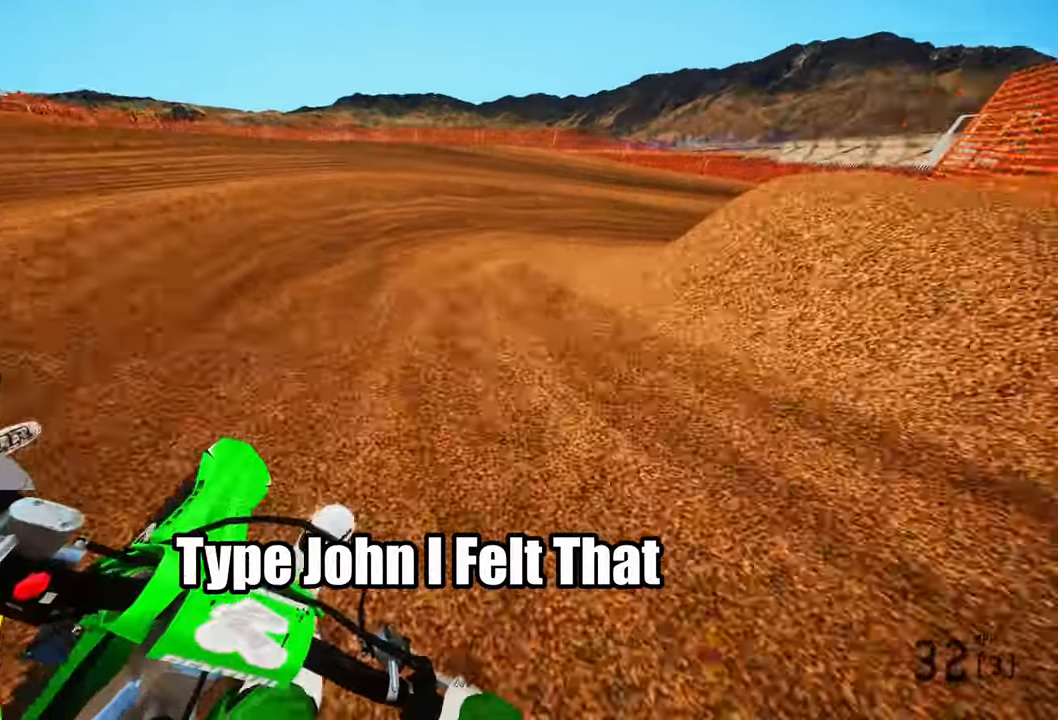
{"buttons": [], "left_stick": "up-right", "right_stick": "left"}
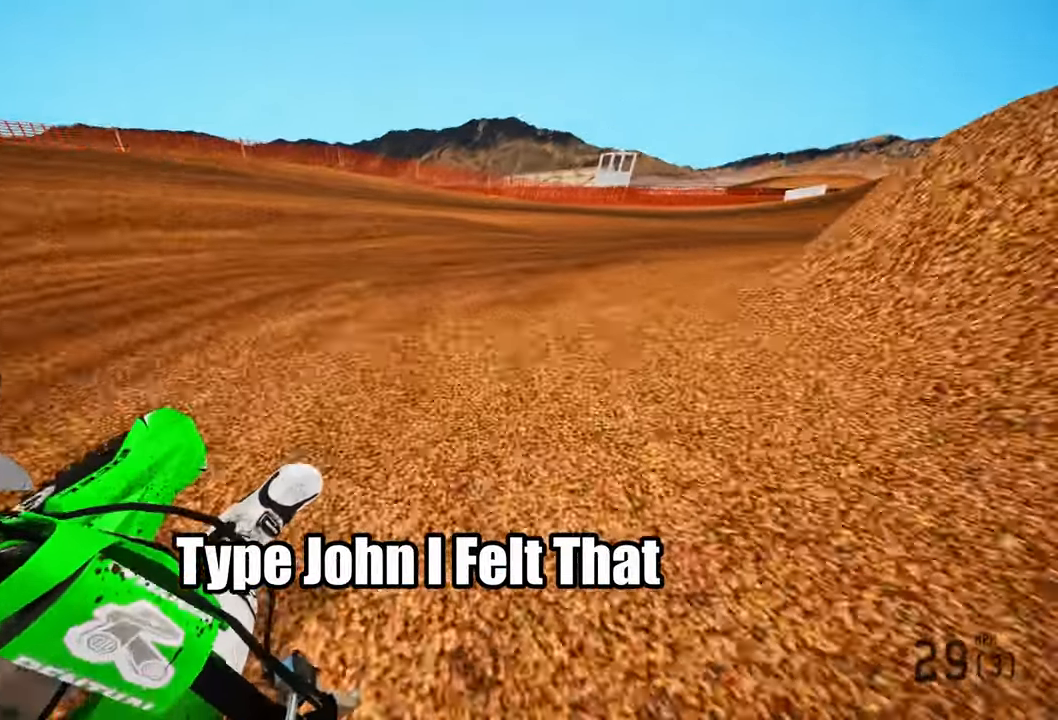
{"buttons": [], "left_stick": "up-right", "right_stick": "up-left", "events": [[500, "right_stick", "up-left"]]}
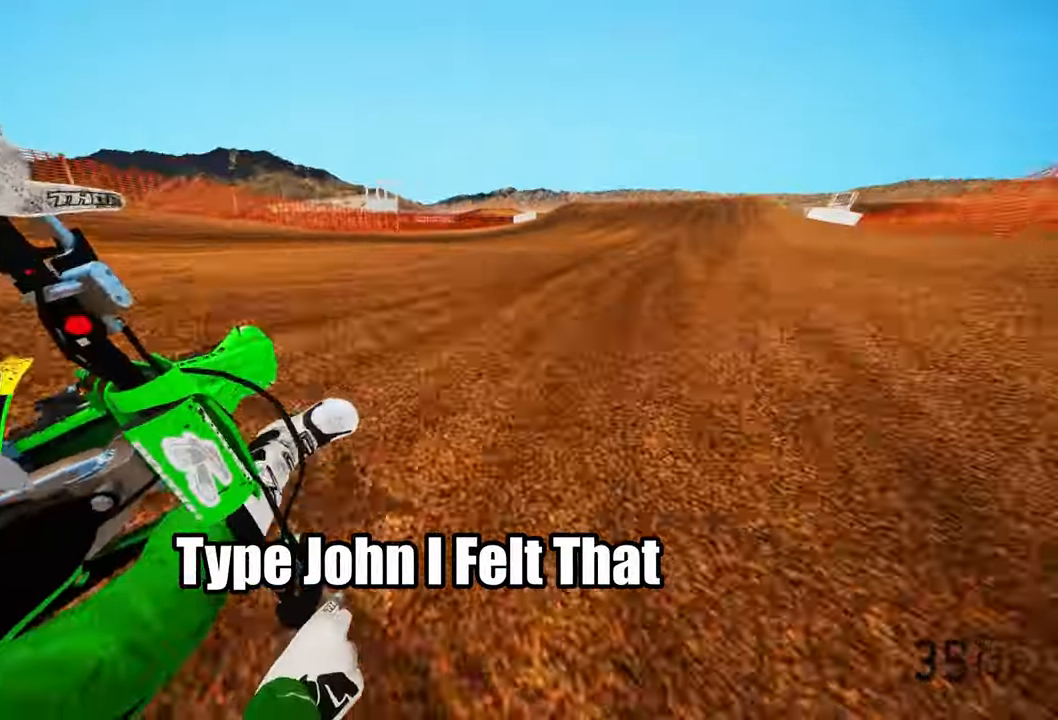
{"buttons": [], "left_stick": "up-right", "right_stick": "up-left"}
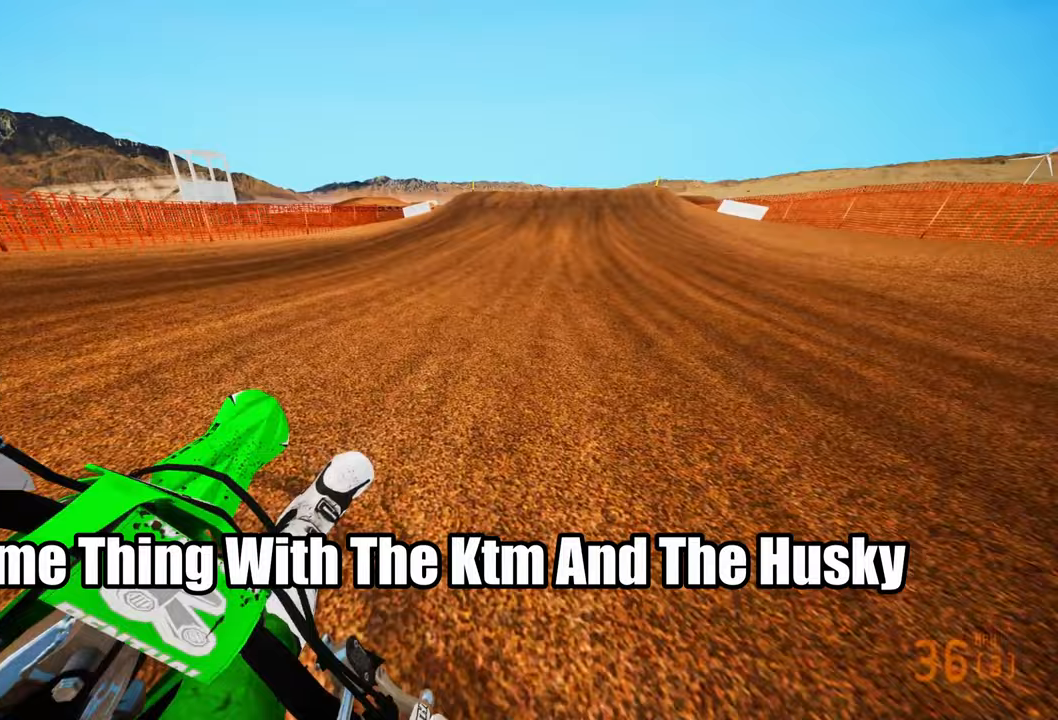
{"buttons": [], "left_stick": "up", "right_stick": "center", "events": [[200, "right_stick", "center"], [233, "left_stick", "up"], [300, "R3", "down"], [383, "R3", "up"]]}
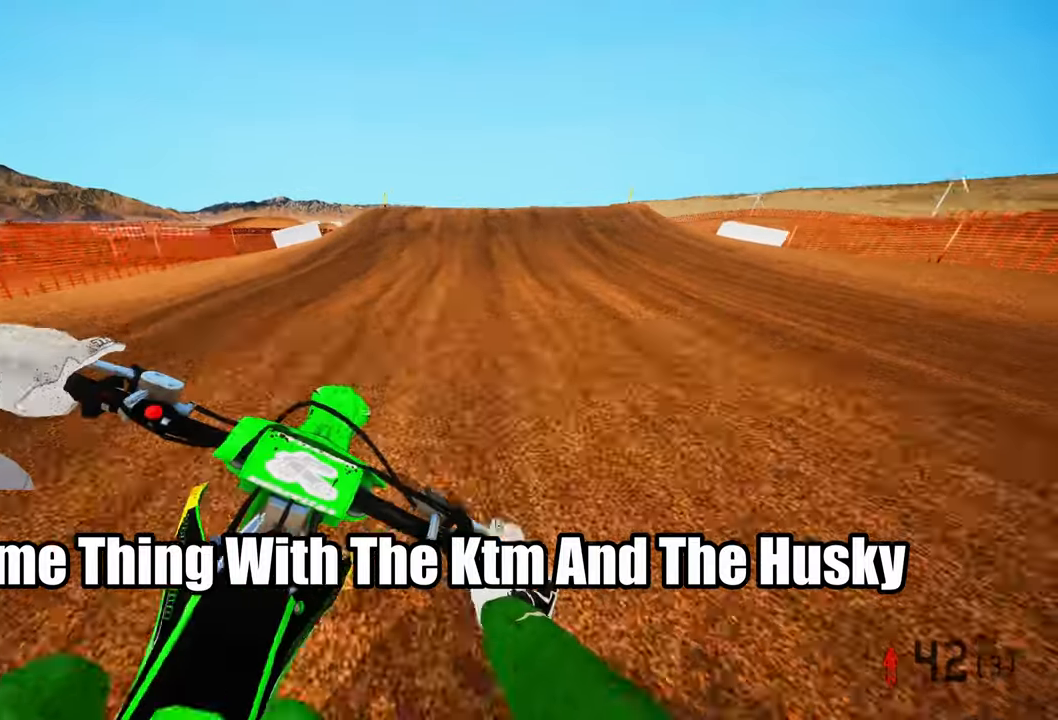
{"buttons": [], "left_stick": "up-right", "right_stick": "center", "events": [[383, "left_stick", "up-right"]]}
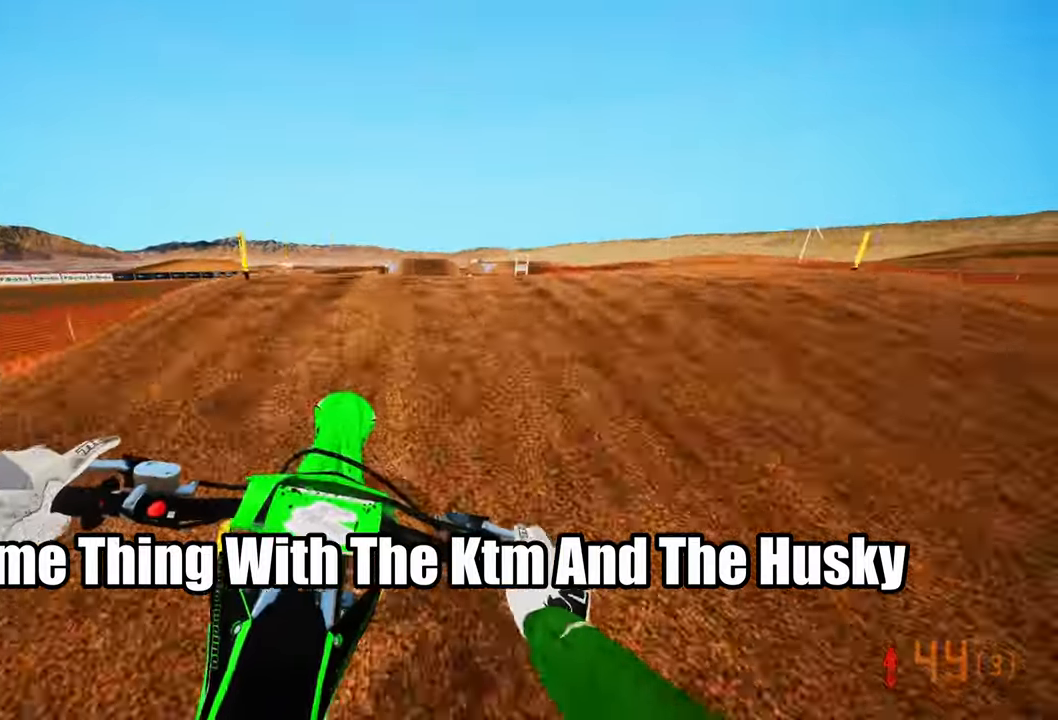
{"buttons": [], "left_stick": "left", "right_stick": "center"}
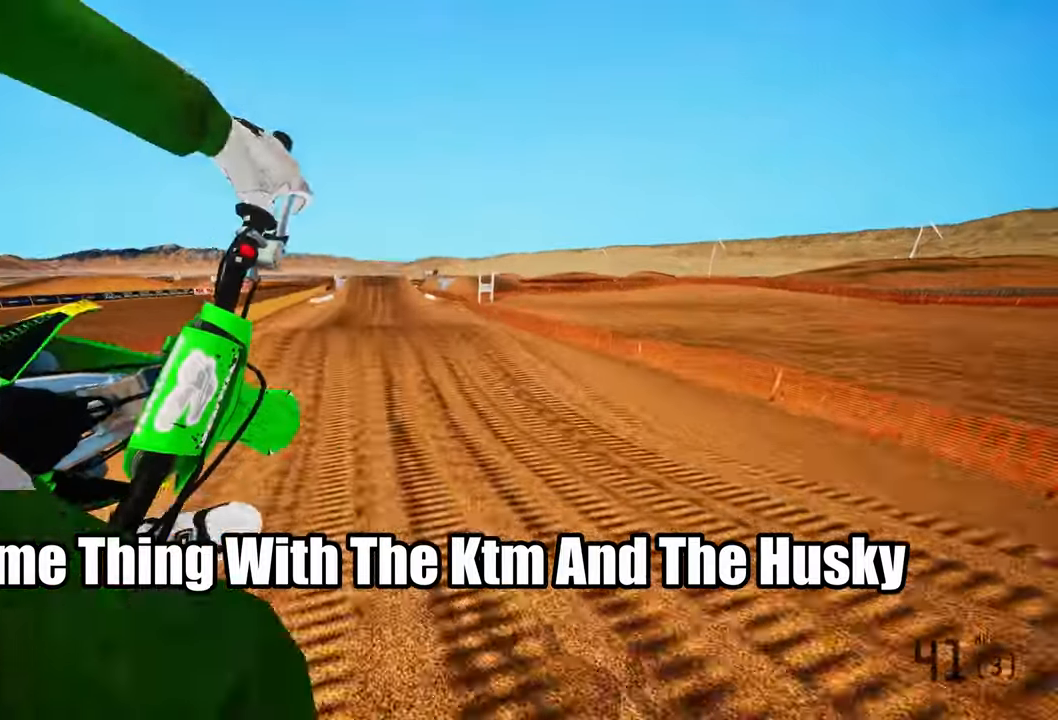
{"buttons": [], "left_stick": "left", "right_stick": "center"}
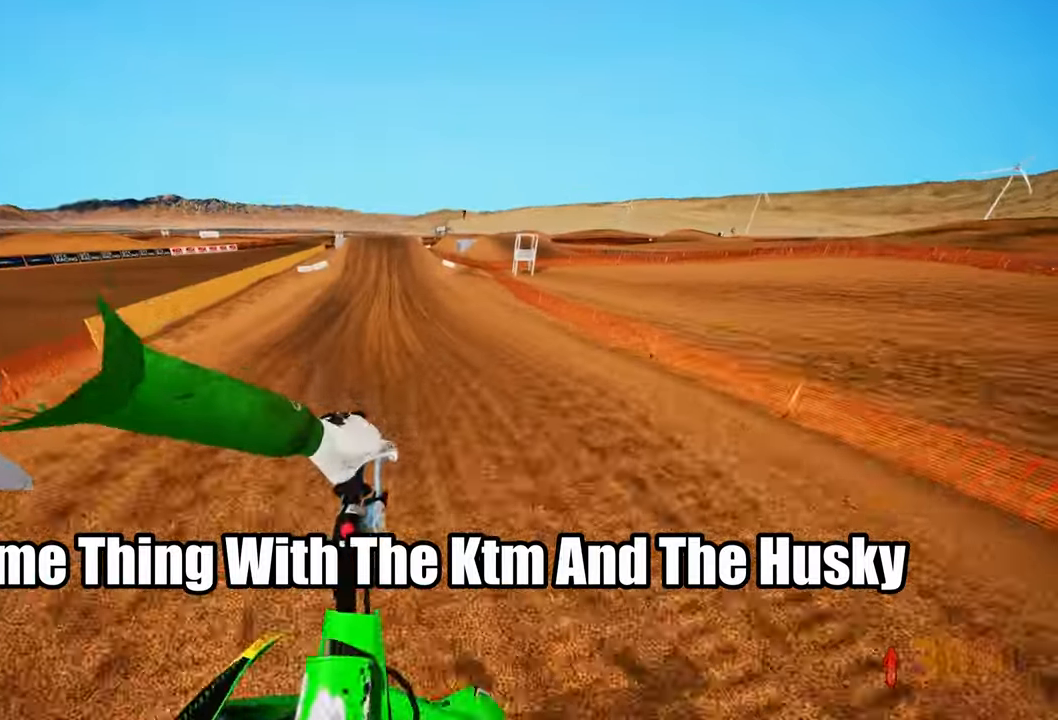
{"buttons": [], "left_stick": "center", "right_stick": "down", "events": [[67, "left_stick", "up-left"], [250, "left_stick", "center"], [283, "right_stick", "down"], [317, "R3", "down"], [417, "R3", "up"]]}
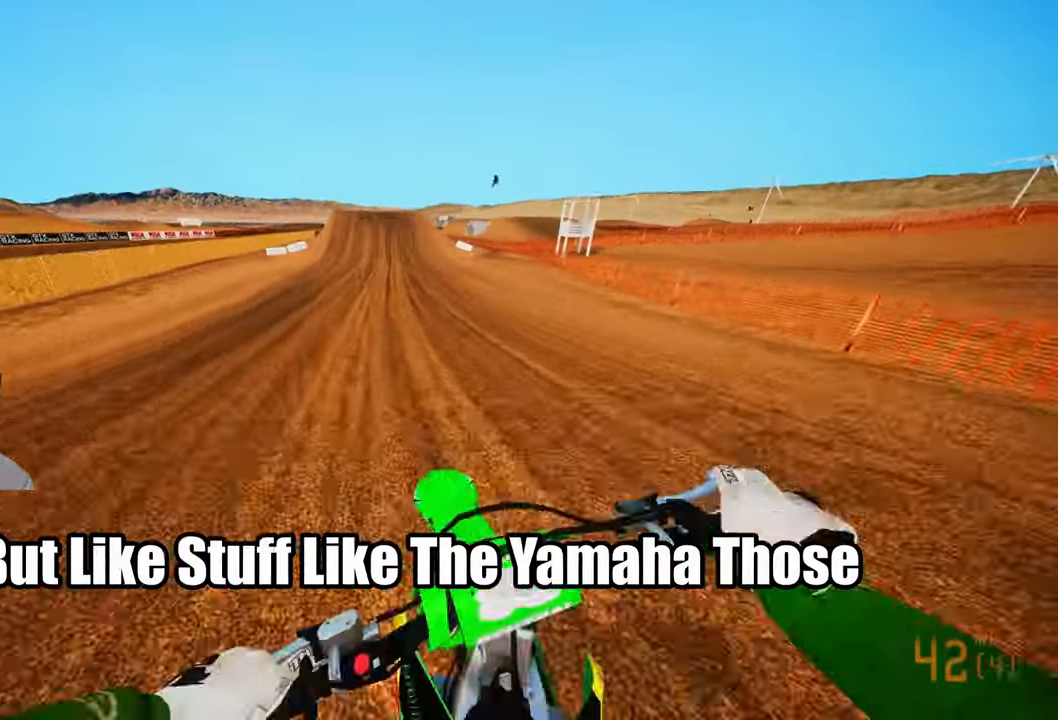
{"buttons": [], "left_stick": "center", "right_stick": "center", "events": [[500, "right_stick", "center"]]}
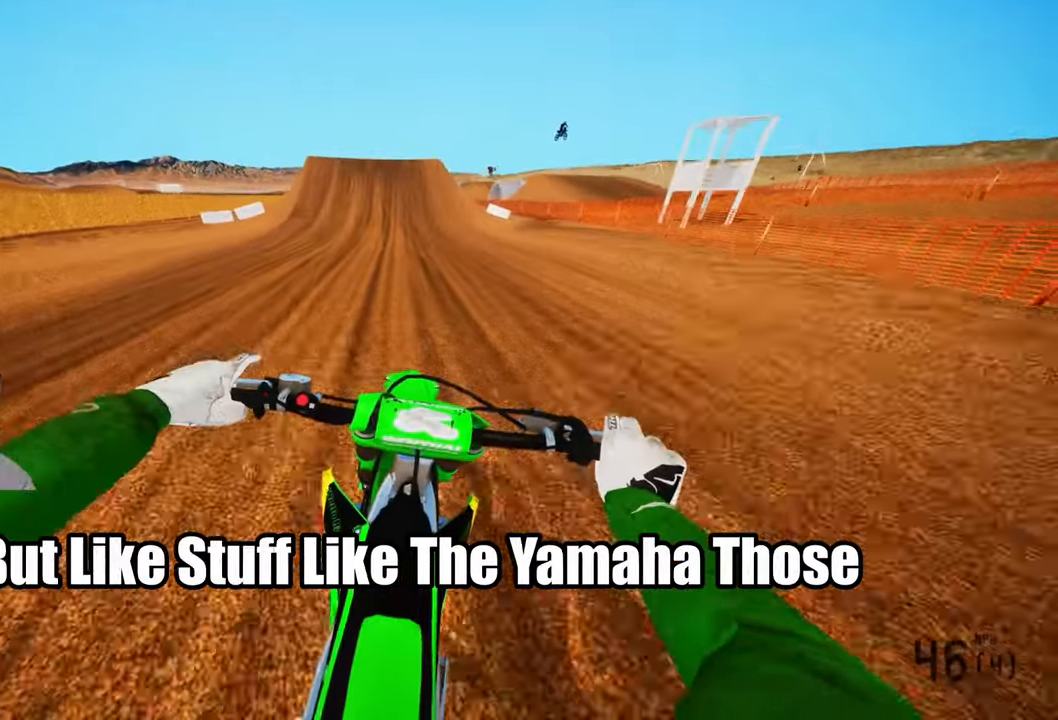
{"buttons": [], "left_stick": "center", "right_stick": "center", "events": [[133, "left_stick", "left"], [217, "R3", "down"], [217, "left_stick", "center"], [300, "R3", "up"]]}
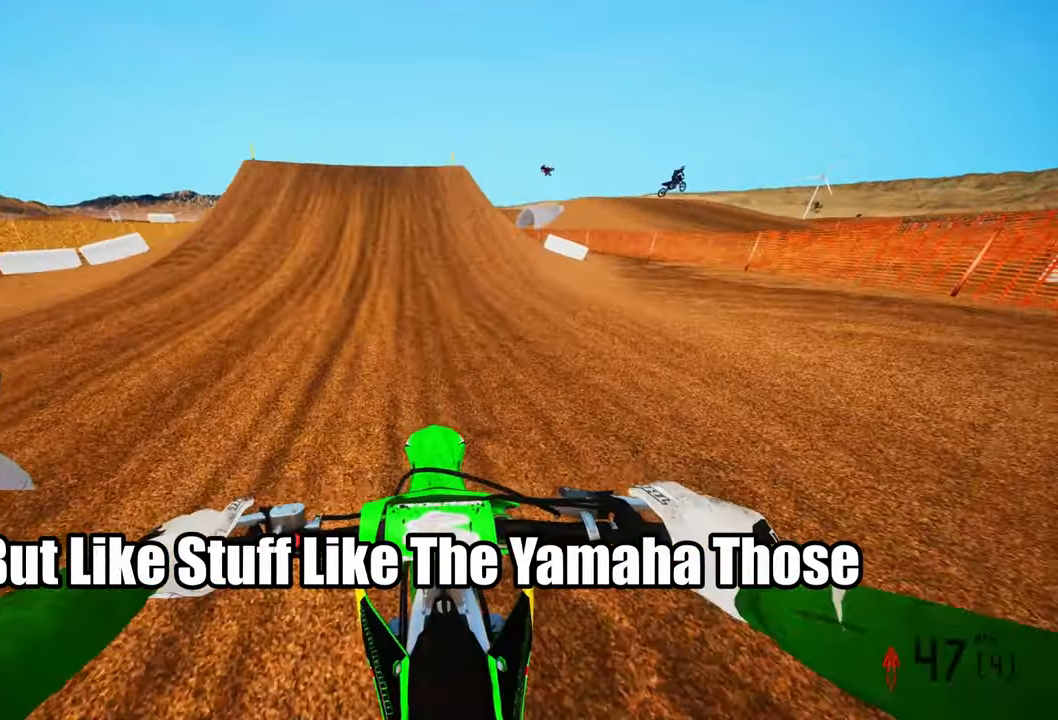
{"buttons": ["R3"], "left_stick": "left", "right_stick": "down", "events": [[350, "right_stick", "down-left"], [367, "left_stick", "left"], [483, "R3", "down"], [483, "right_stick", "down"]]}
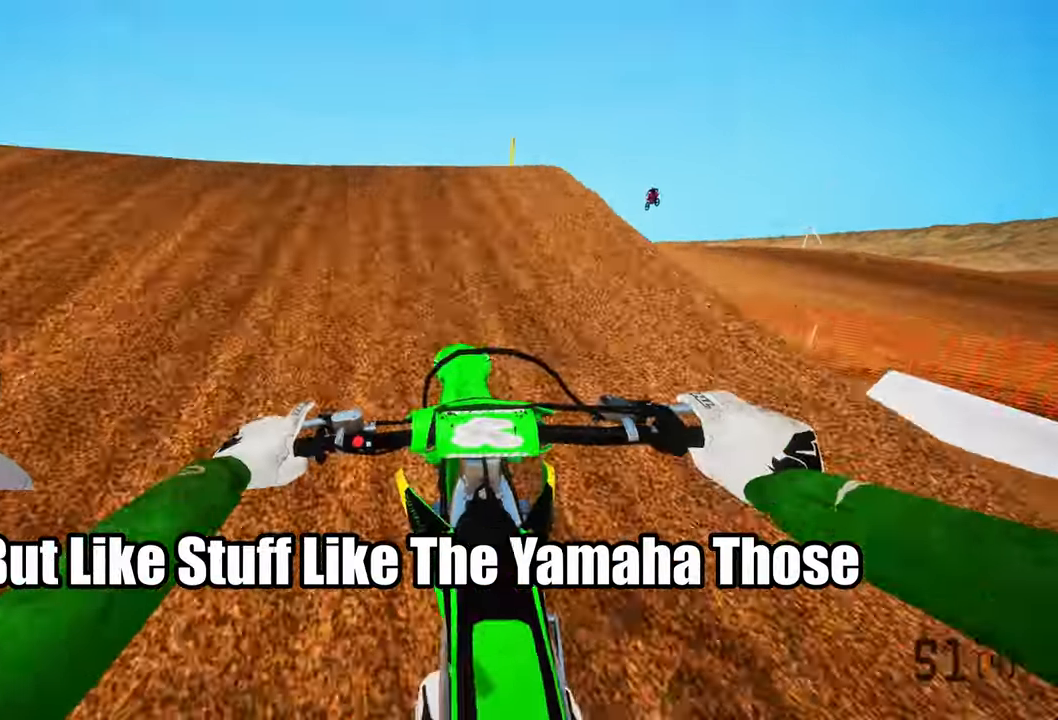
{"buttons": [], "left_stick": "right", "right_stick": "center", "events": [[117, "R3", "up"], [117, "right_stick", "right"], [283, "left_stick", "down-left"], [433, "left_stick", "right"], [433, "right_stick", "center"]]}
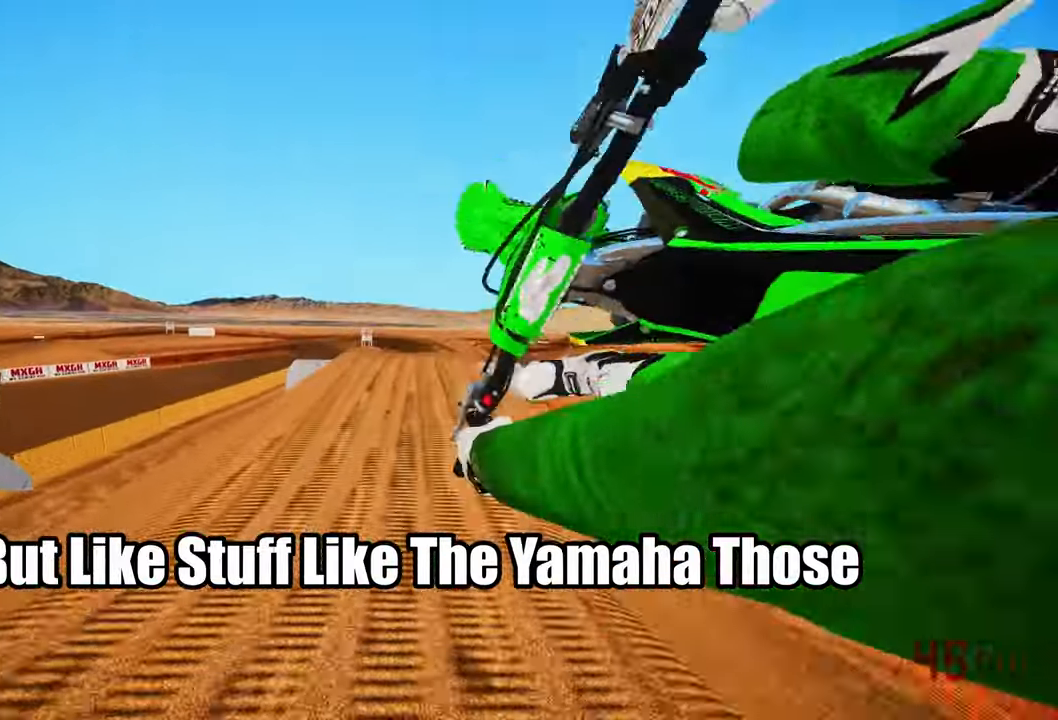
{"buttons": ["R3"], "left_stick": "center", "right_stick": "center", "events": [[67, "left_stick", "up-right"], [383, "left_stick", "center"], [483, "R3", "down"]]}
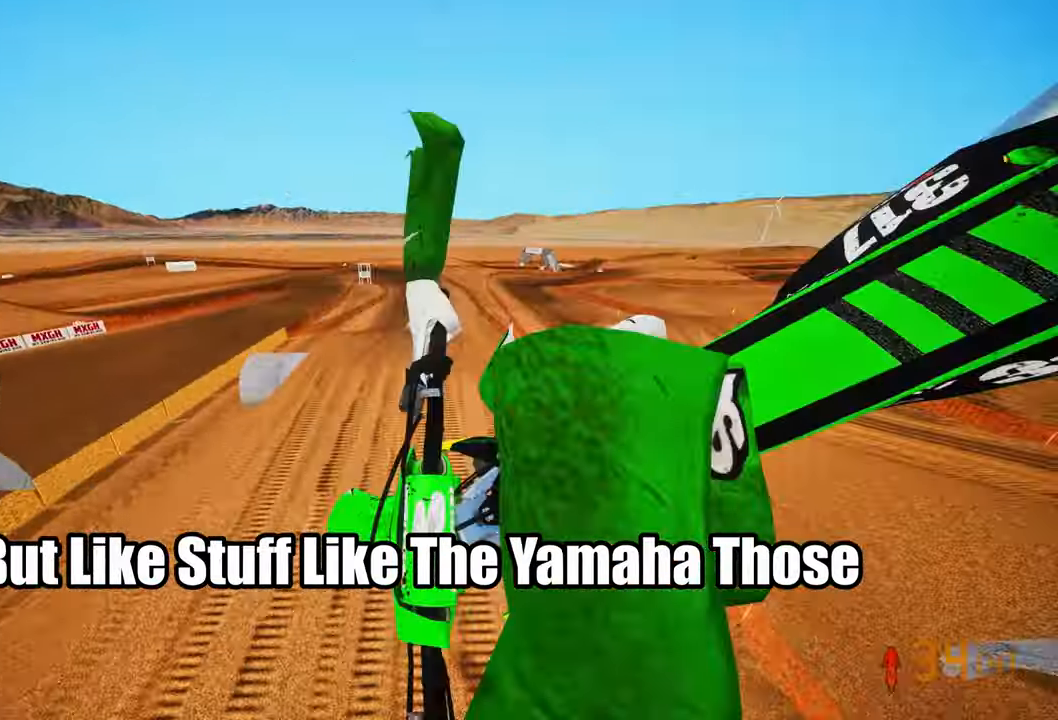
{"buttons": [], "left_stick": "up-left", "right_stick": "up"}
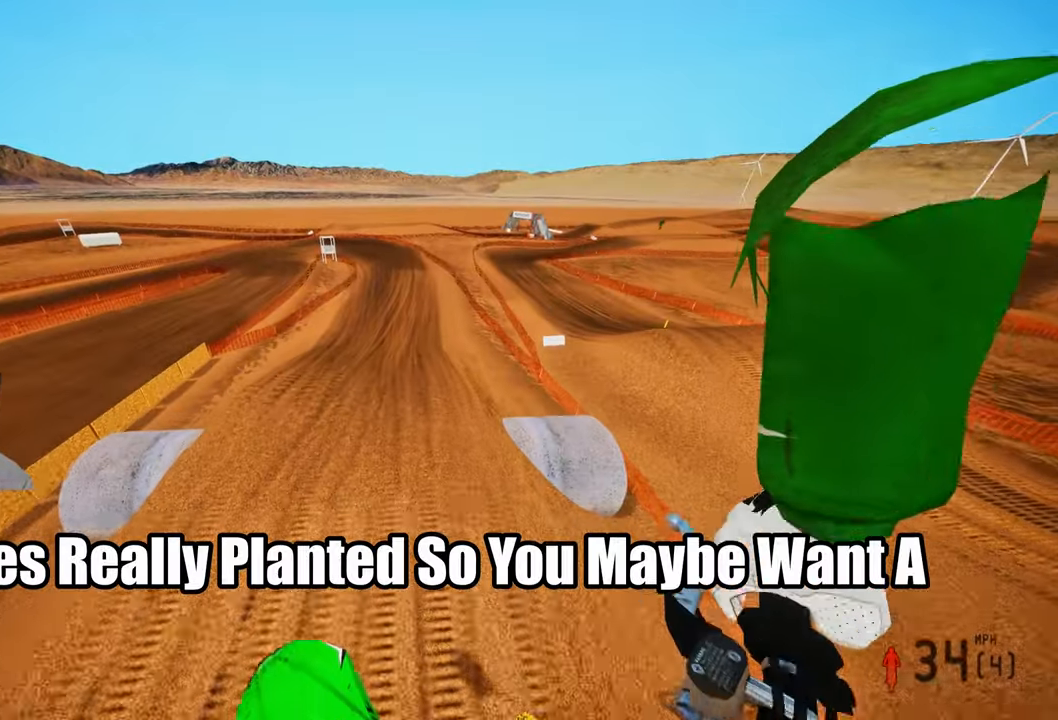
{"buttons": [], "left_stick": "up-right", "right_stick": "up", "events": [[250, "left_stick", "up-right"]]}
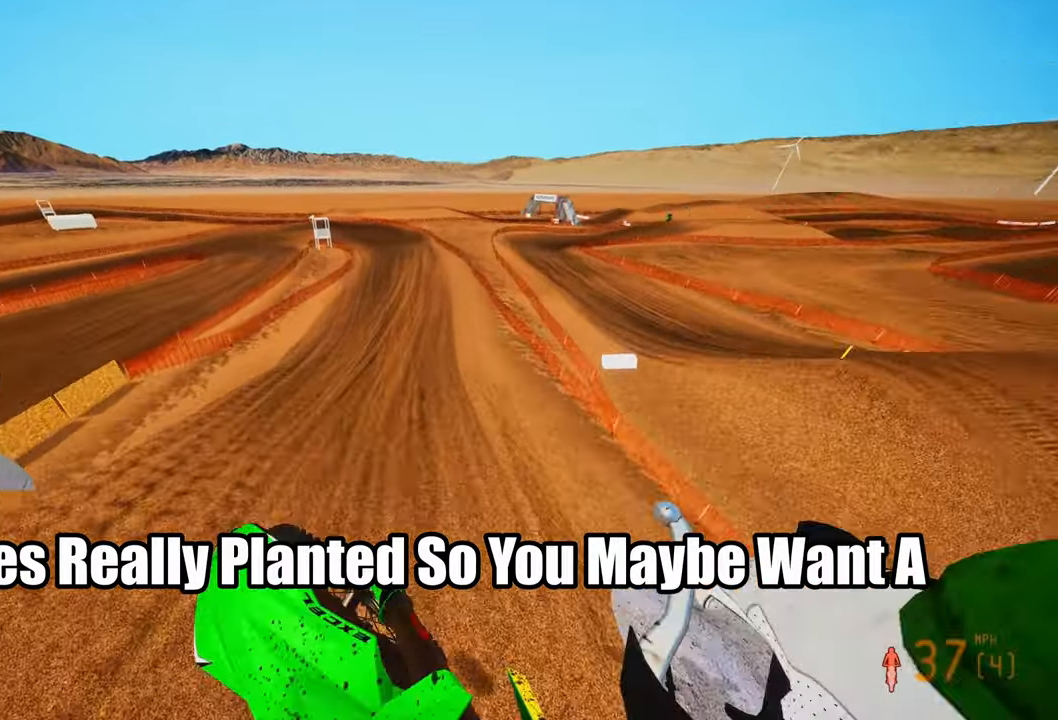
{"buttons": [], "left_stick": "up-right", "right_stick": "center", "events": [[467, "right_stick", "center"]]}
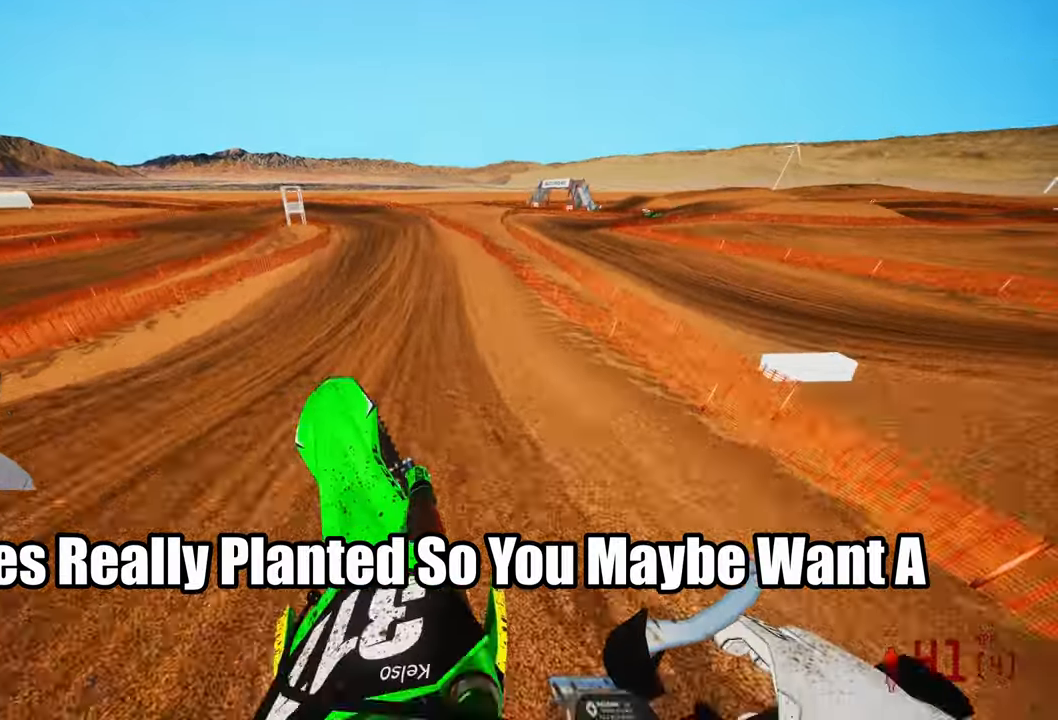
{"buttons": [], "left_stick": "center", "right_stick": "center", "events": [[50, "R3", "down"], [67, "left_stick", "center"], [67, "right_stick", "down-left"], [134, "R3", "up"], [417, "right_stick", "center"]]}
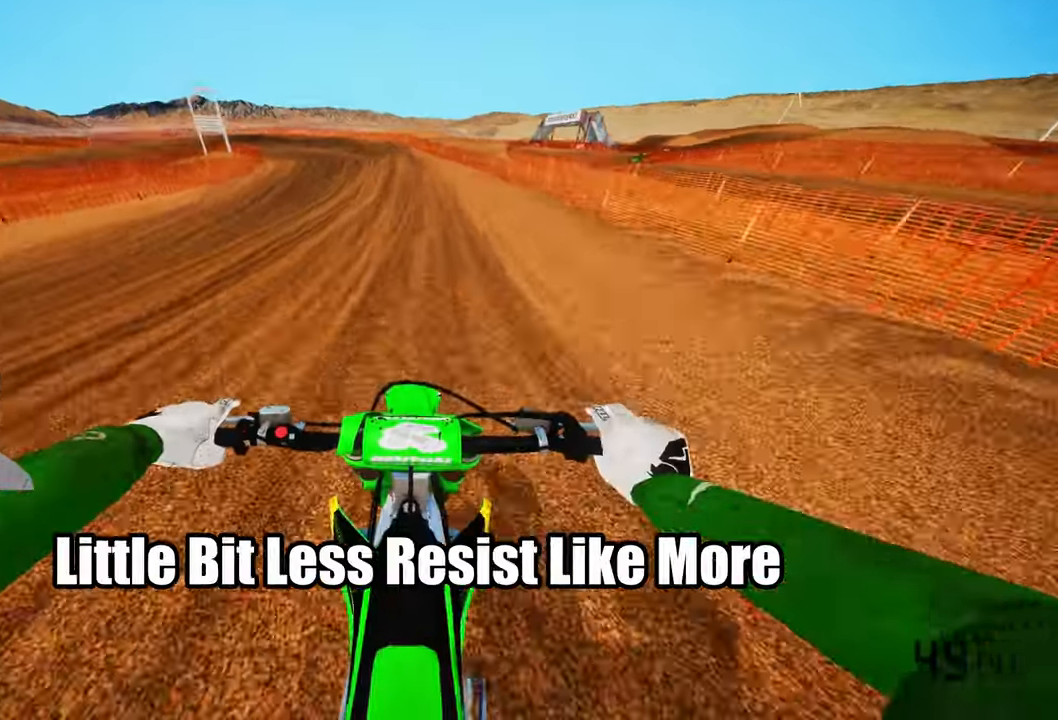
{"buttons": [], "left_stick": "up-left", "right_stick": "center", "events": [[100, "left_stick", "up"], [284, "left_stick", "up-left"]]}
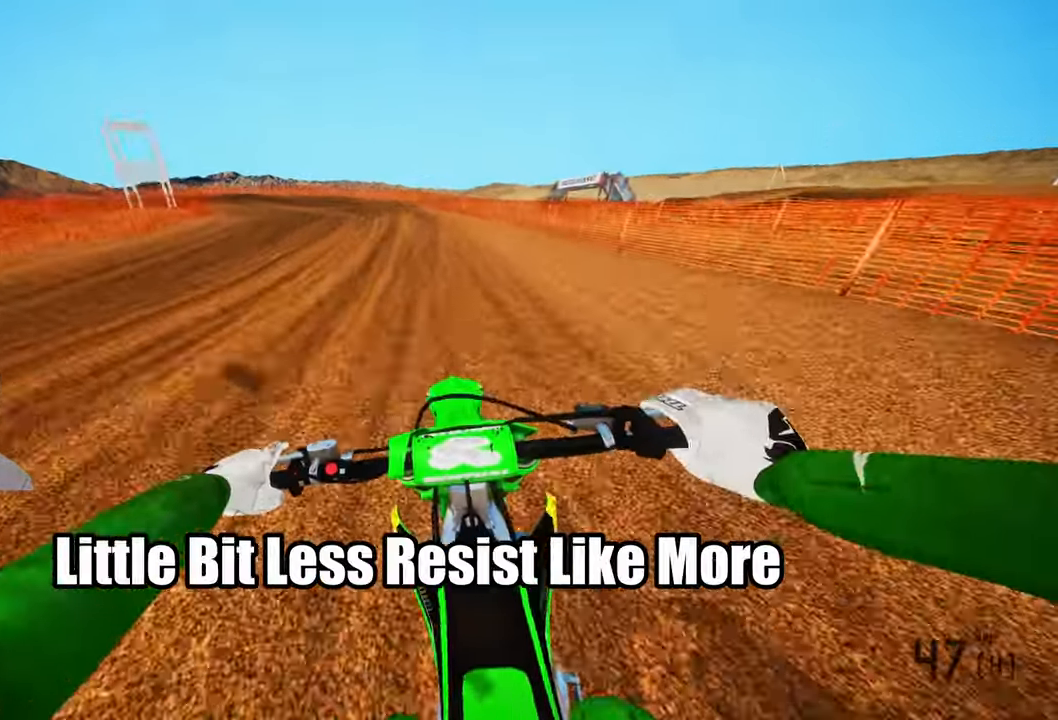
{"buttons": [], "left_stick": "up-left", "right_stick": "center", "events": []}
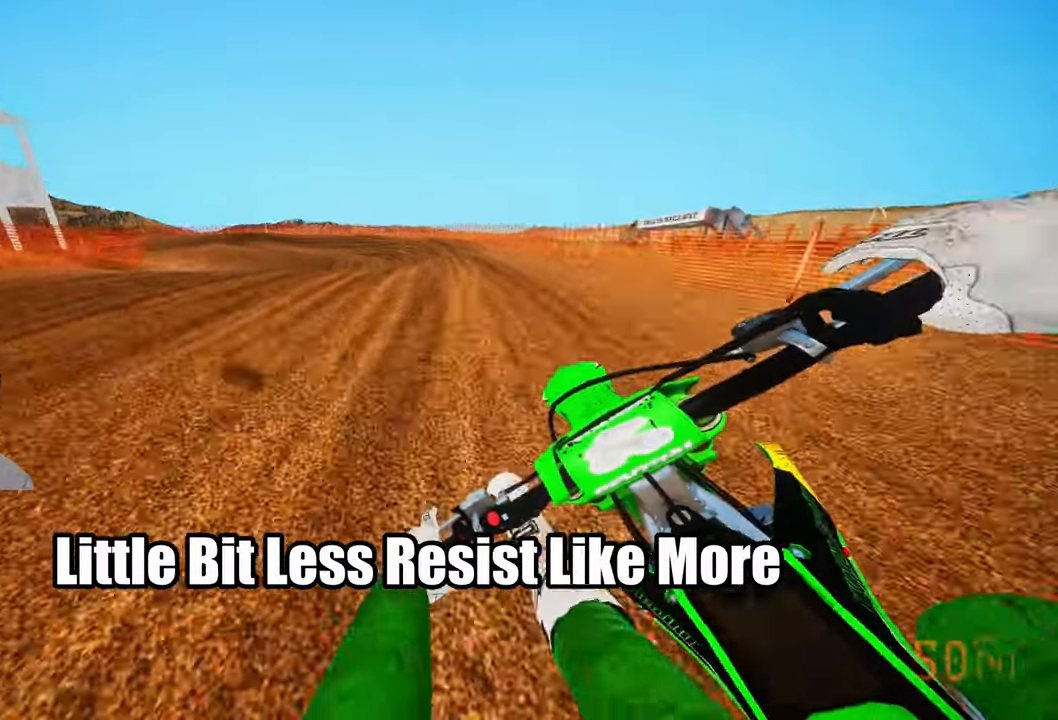
{"buttons": [], "left_stick": "up-left", "right_stick": "center", "events": [[67, "L3", "down"], [184, "L3", "up"]]}
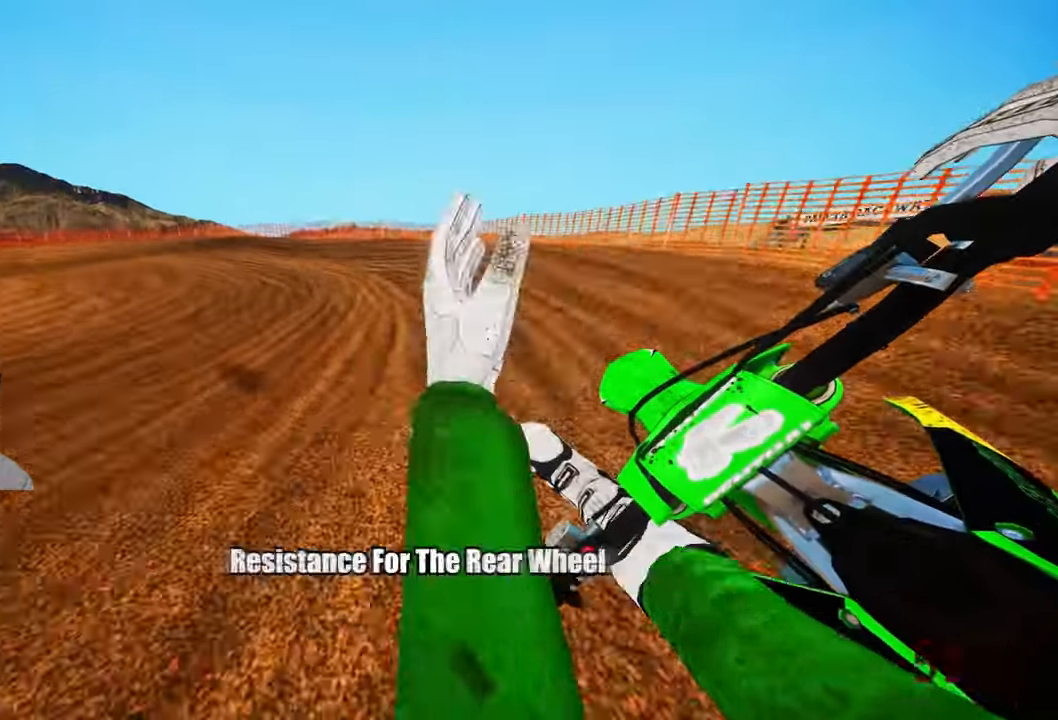
{"buttons": ["L2"], "left_stick": "up-left", "right_stick": "center", "events": [[317, "L2", "down"]]}
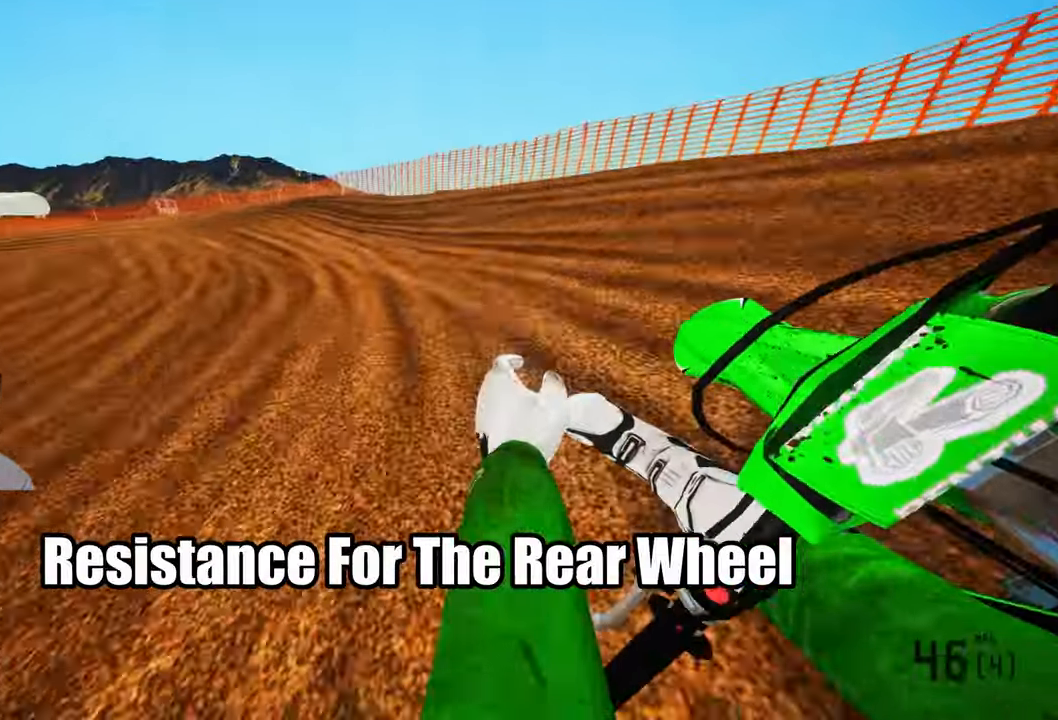
{"buttons": [], "left_stick": "up-left", "right_stick": "up-right", "events": [[250, "L2", "up"], [334, "right_stick", "up-right"]]}
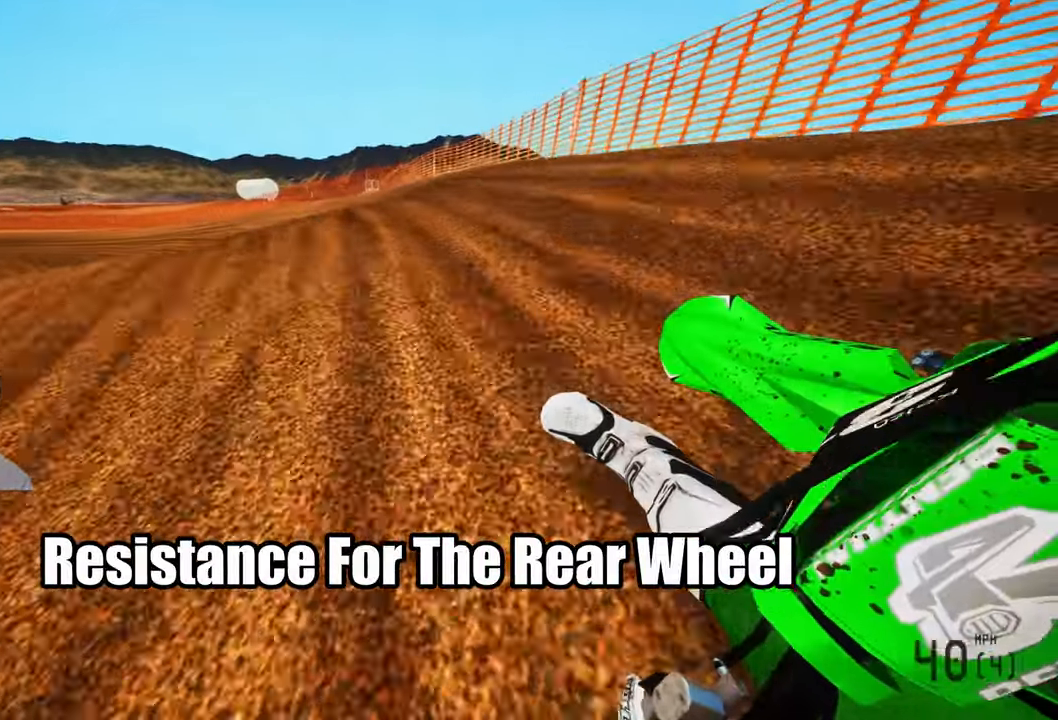
{"buttons": [], "left_stick": "up-left", "right_stick": "center", "events": [[400, "R3", "down"], [400, "right_stick", "center"], [484, "R3", "up"]]}
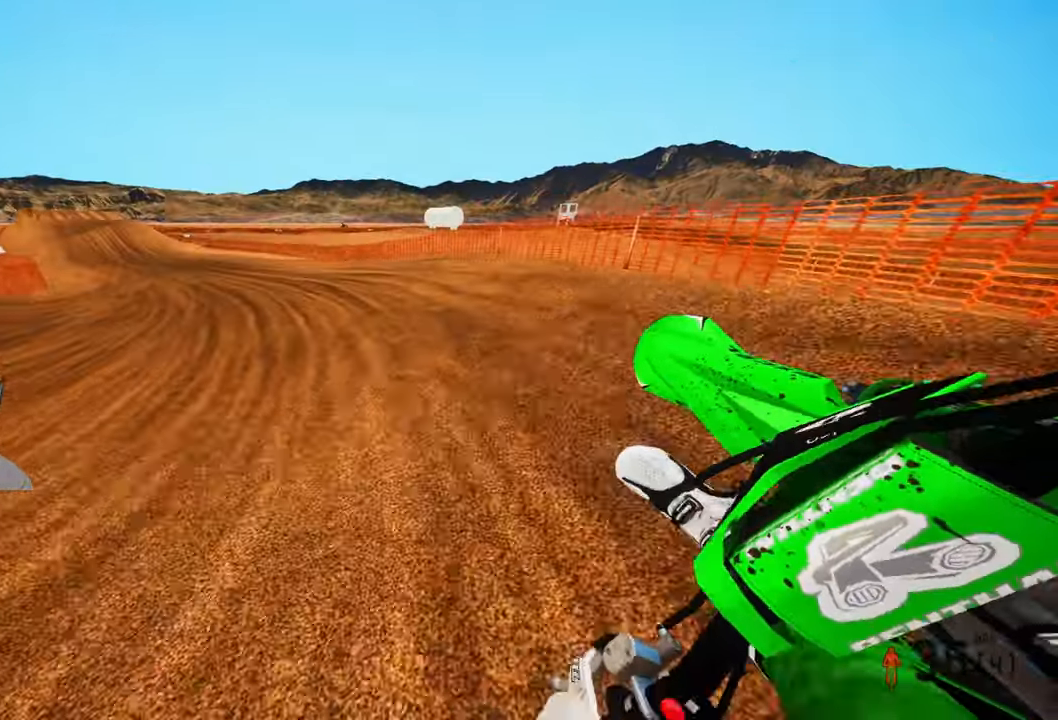
{"buttons": ["R3"], "left_stick": "up-left", "right_stick": "center", "events": [[100, "right_stick", "up-right"], [416, "R3", "down"], [416, "right_stick", "center"]]}
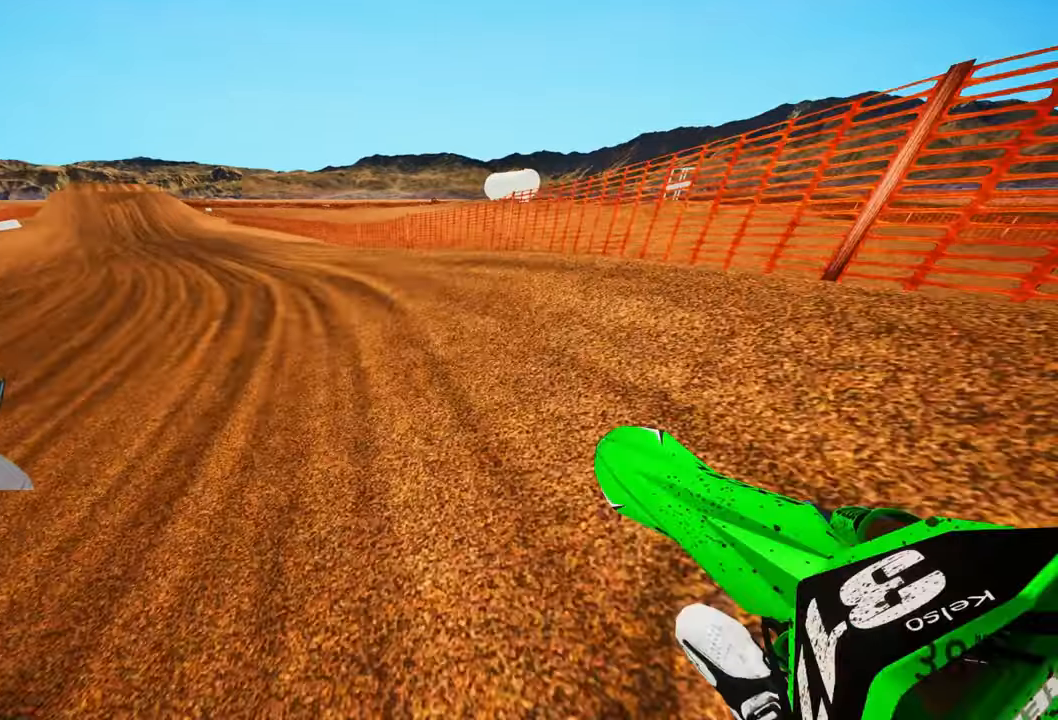
{"buttons": [], "left_stick": "up-left", "right_stick": "up-right", "events": [[16, "R3", "up"], [16, "right_stick", "up-right"]]}